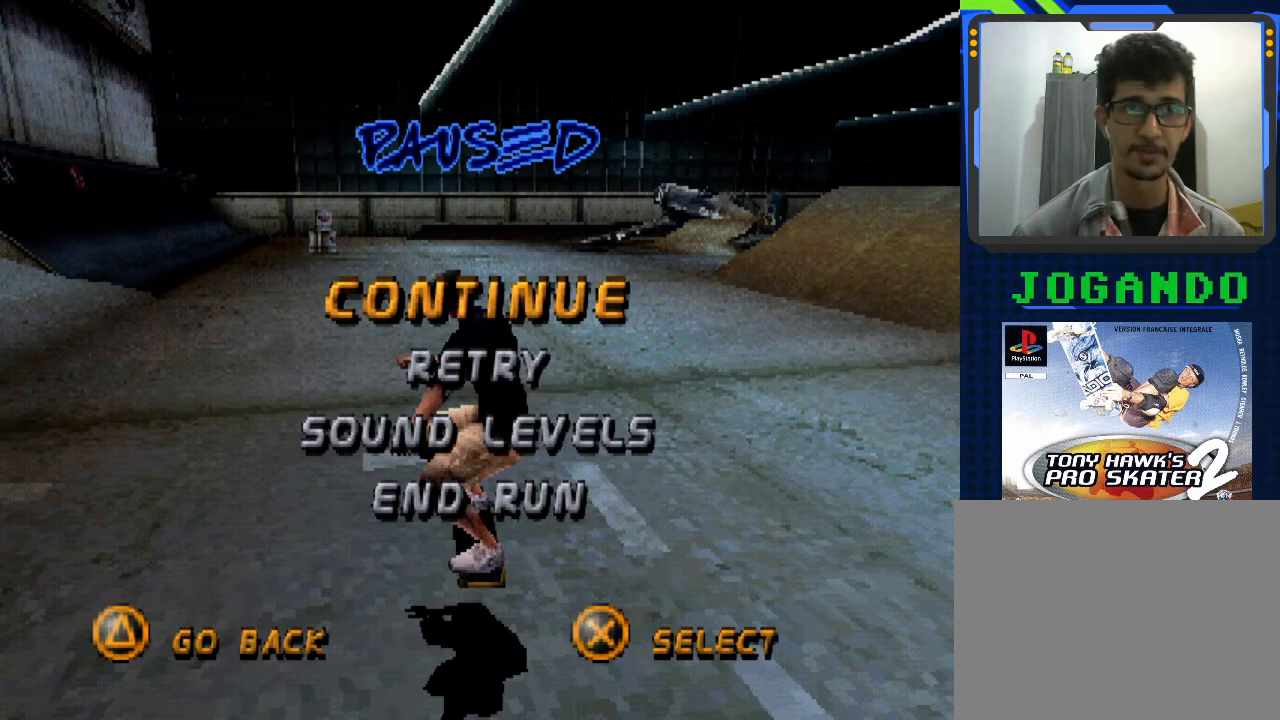
Gameplay with a controller (PlayStation layout); each line is a JSON object with the inputs held at the frame after it. "events" lists button and stick changes between this image and that frame as [ms after this image, input, new state], when the widget could be followed in between. Not read: right_stick.
{"buttons": ["CROSS"], "left_stick": "center", "events": [[300, "CROSS", "down"]]}
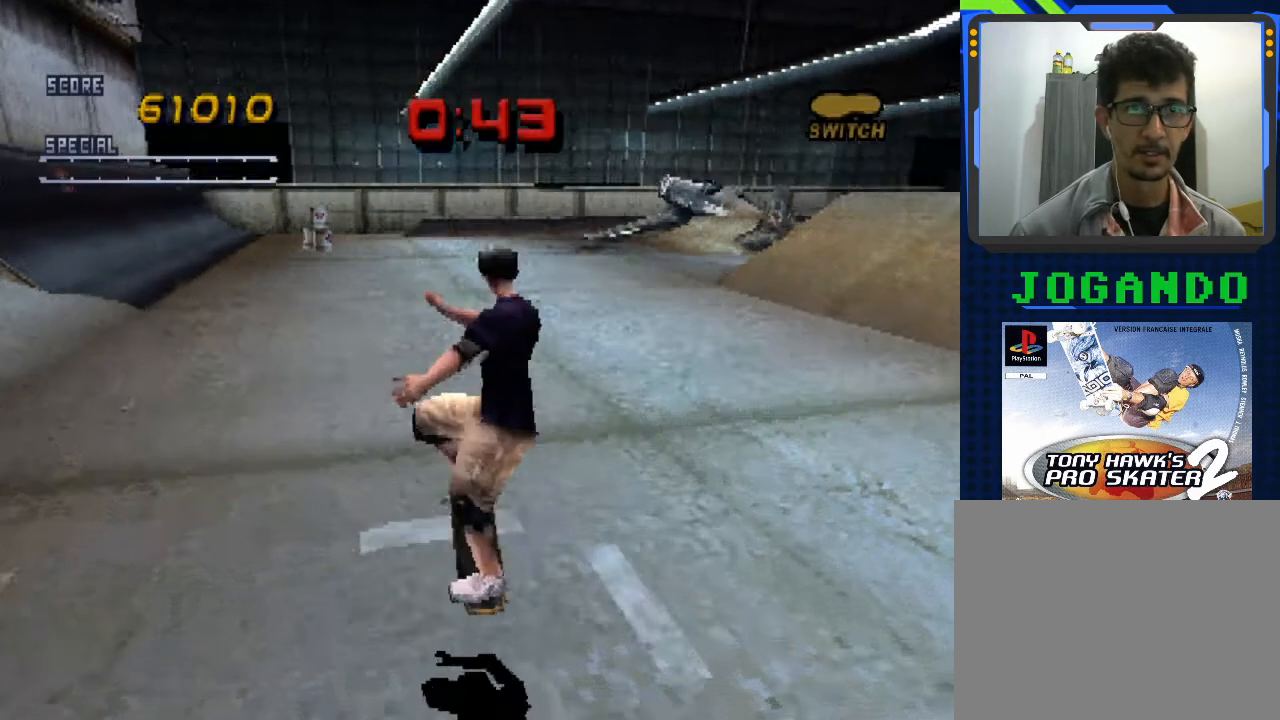
{"buttons": ["CROSS"], "left_stick": "center", "events": []}
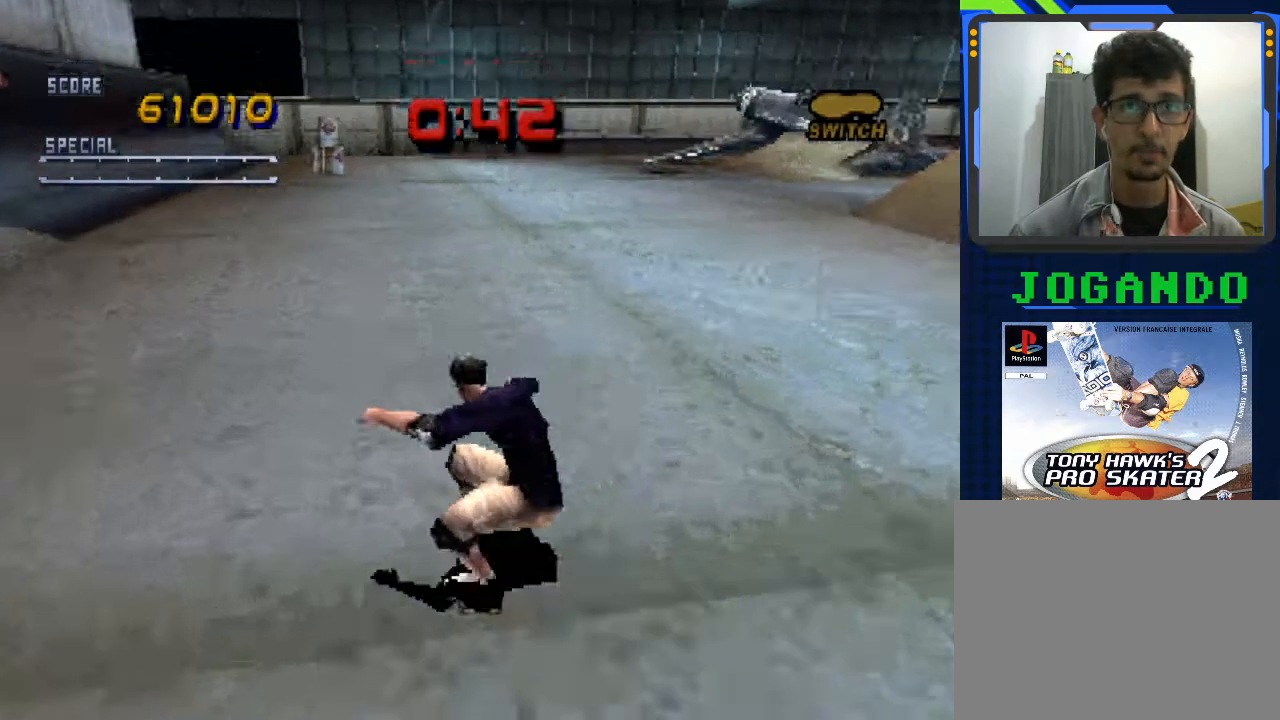
{"buttons": ["CROSS"], "left_stick": "center", "events": []}
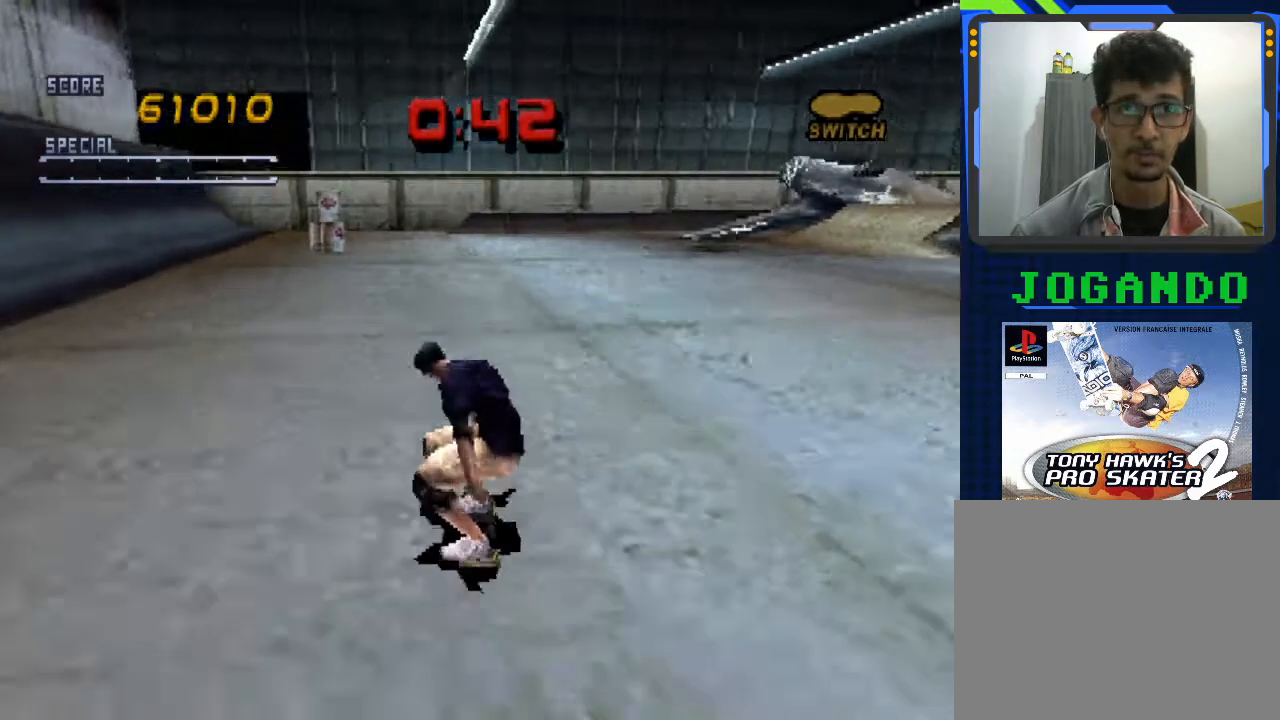
{"buttons": ["CROSS"], "left_stick": "center", "events": [[33, "left_stick", "right"], [333, "left_stick", "center"]]}
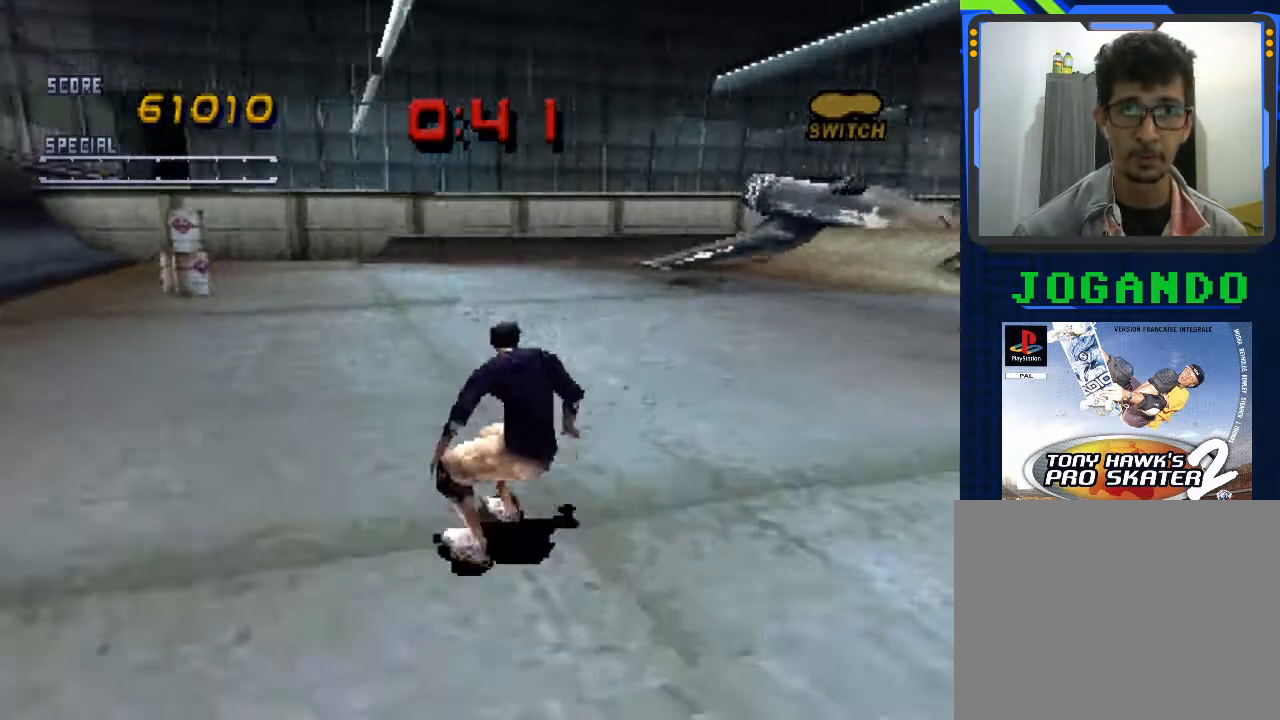
{"buttons": ["CROSS"], "left_stick": "center", "events": []}
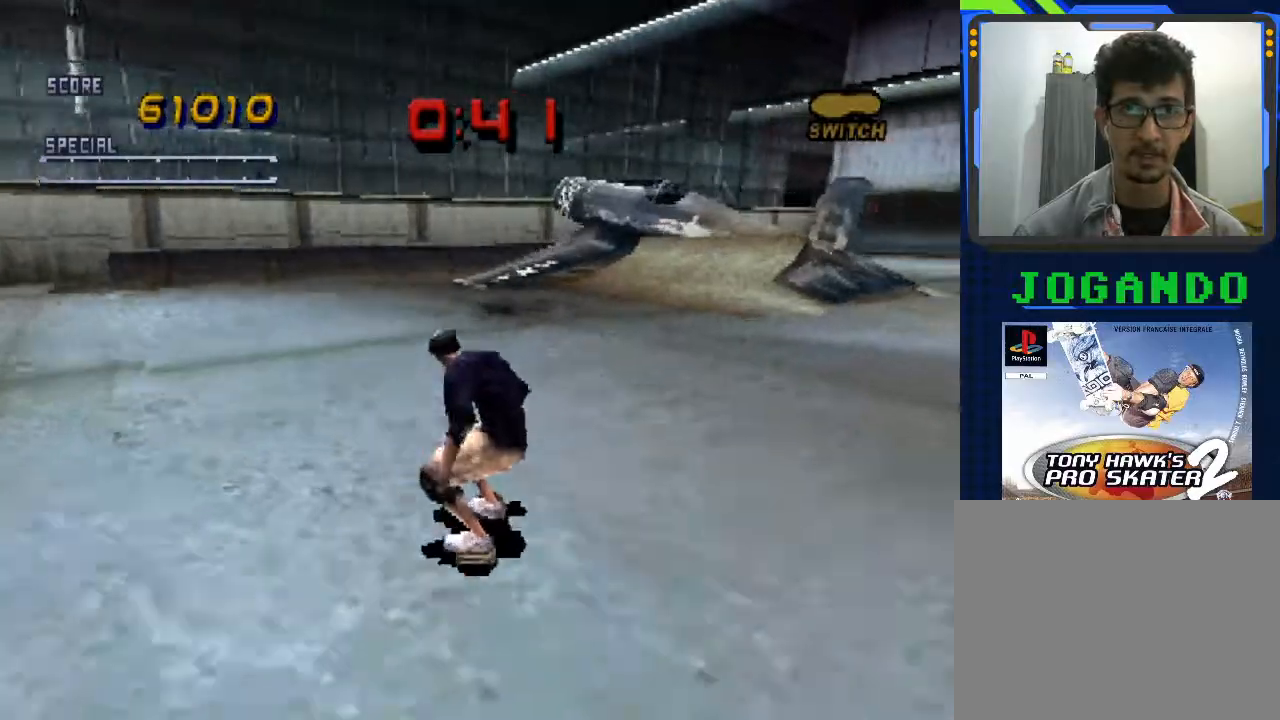
{"buttons": ["CROSS"], "left_stick": "center", "events": [[67, "left_stick", "right"], [267, "left_stick", "center"]]}
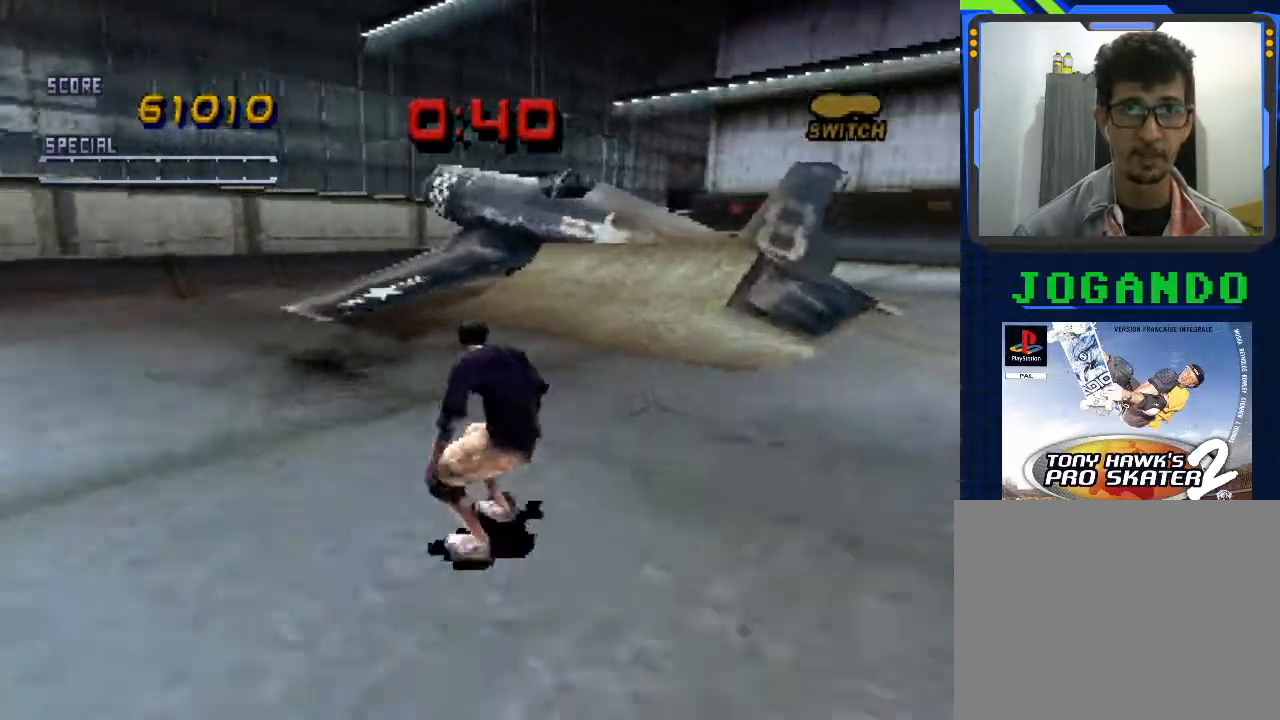
{"buttons": ["CROSS"], "left_stick": "center", "events": []}
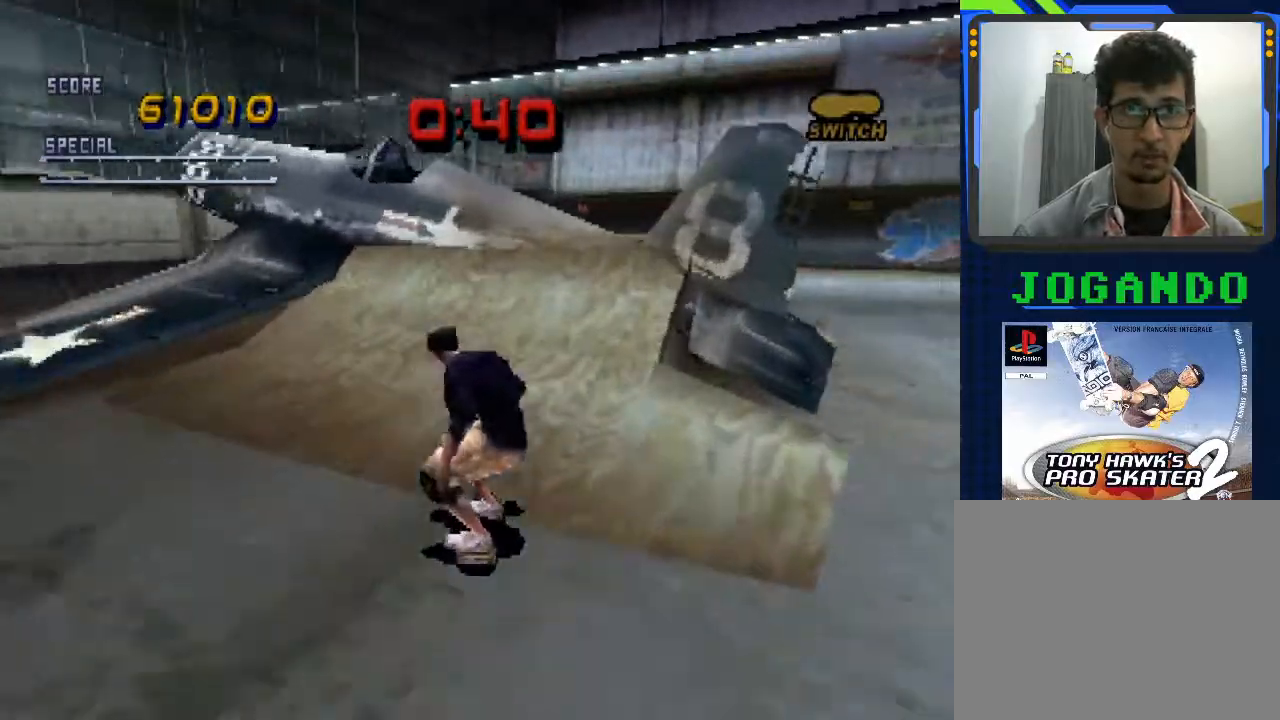
{"buttons": ["SQUARE"], "left_stick": "up-right", "events": [[333, "left_stick", "up"], [367, "CROSS", "up"], [400, "left_stick", "center"], [500, "SQUARE", "down"], [500, "left_stick", "up-right"]]}
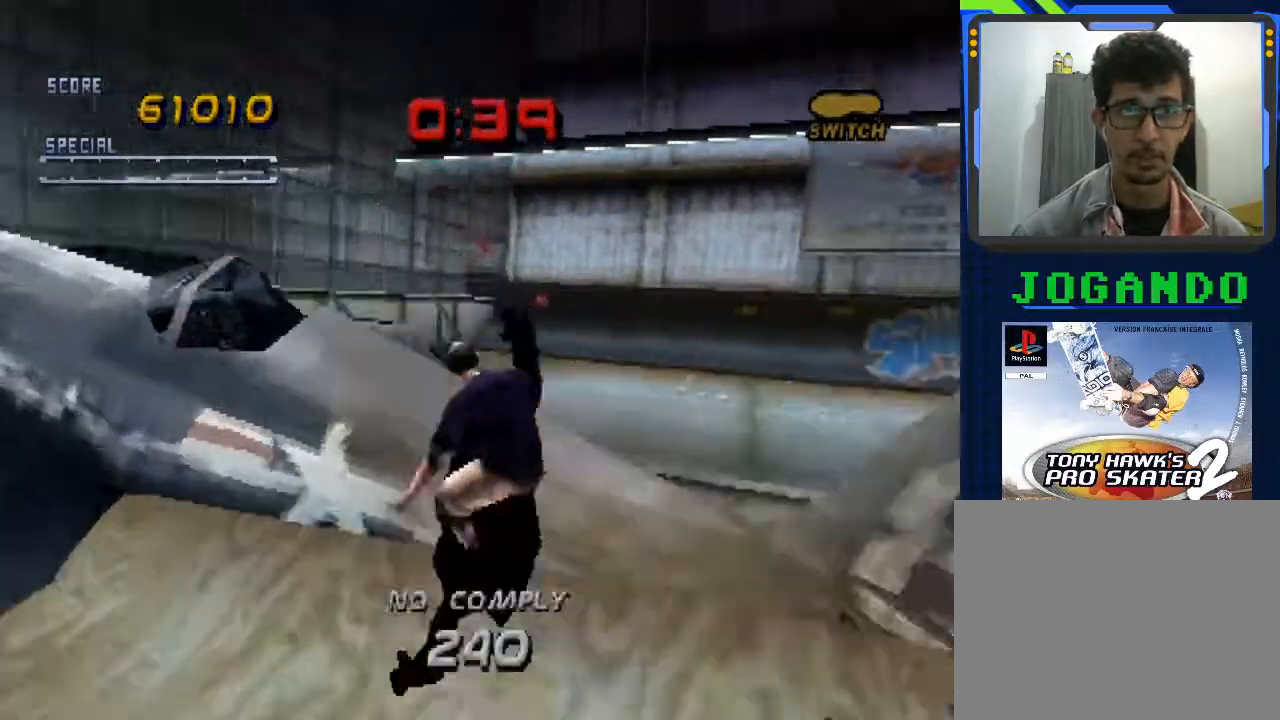
{"buttons": [], "left_stick": "center", "events": [[100, "left_stick", "center"], [133, "SQUARE", "up"], [200, "CROSS", "down"], [500, "CROSS", "up"]]}
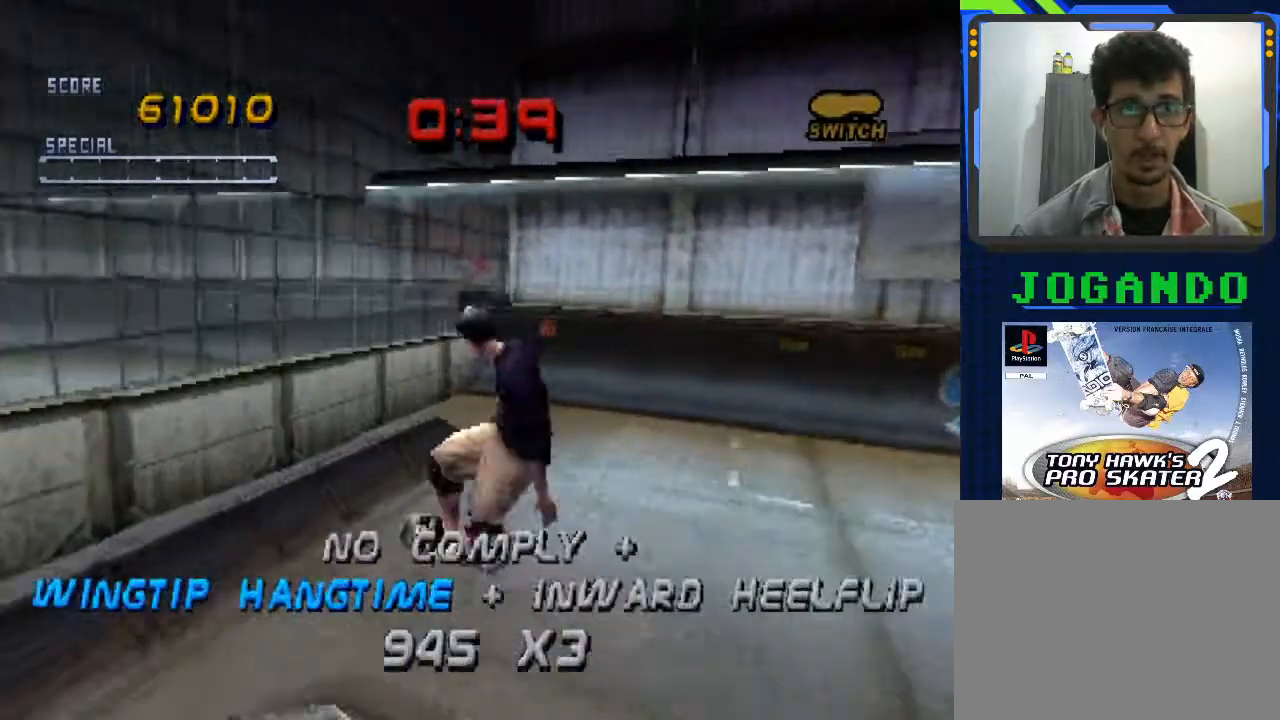
{"buttons": [], "left_stick": "center", "events": [[100, "START", "down"], [267, "START", "up"]]}
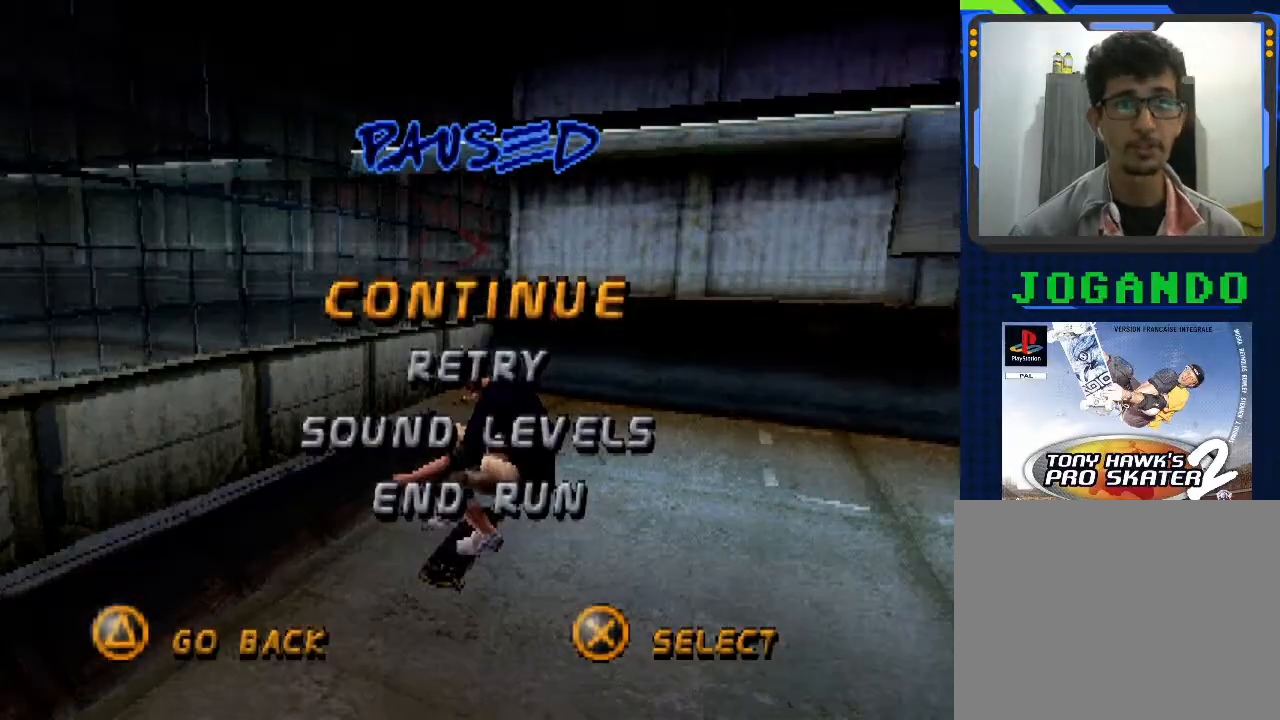
{"buttons": ["CROSS"], "left_stick": "center", "events": [[433, "CROSS", "down"]]}
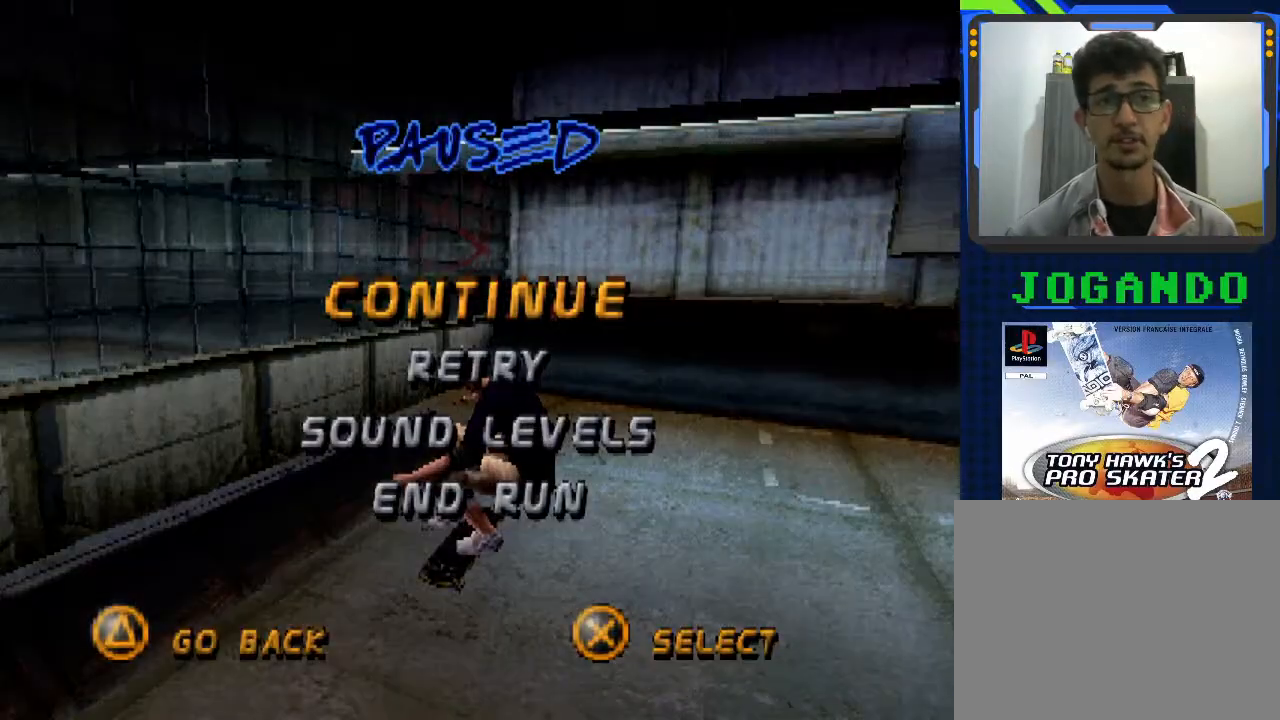
{"buttons": ["CROSS"], "left_stick": "down-right", "events": [[467, "left_stick", "down-right"]]}
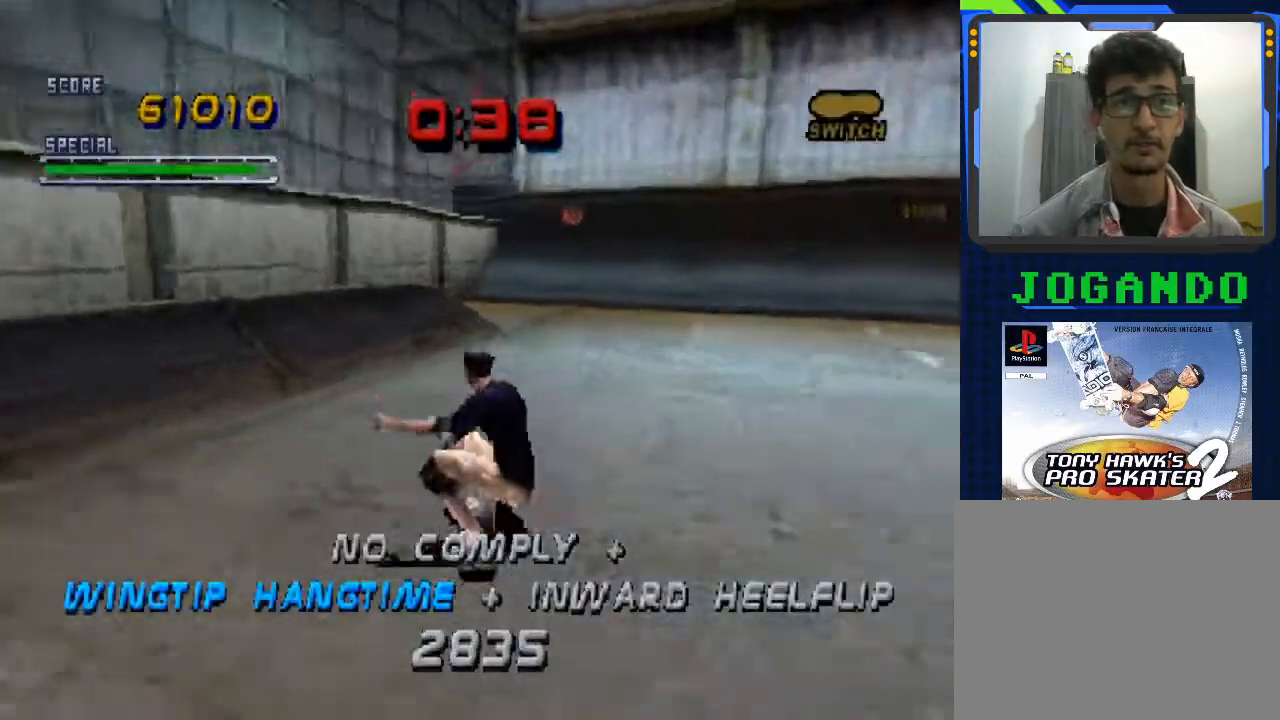
{"buttons": ["CROSS"], "left_stick": "center", "events": [[500, "left_stick", "center"]]}
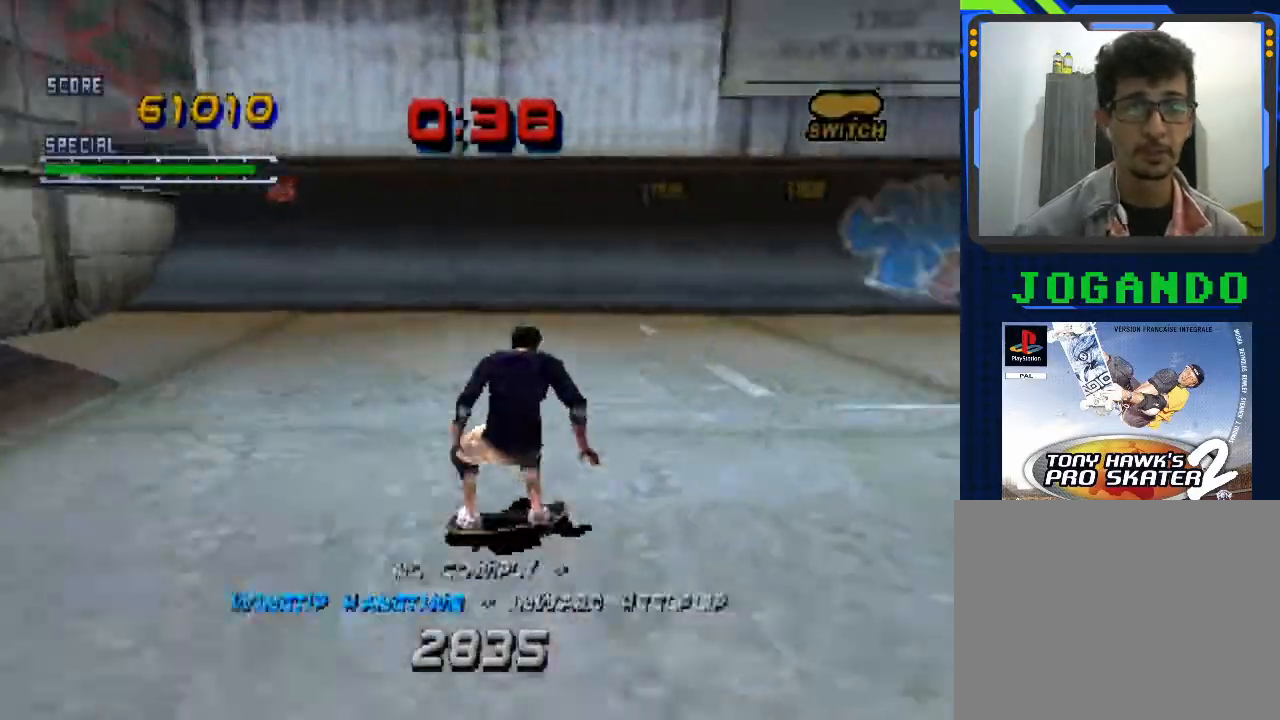
{"buttons": ["CROSS"], "left_stick": "down", "events": [[167, "left_stick", "down"]]}
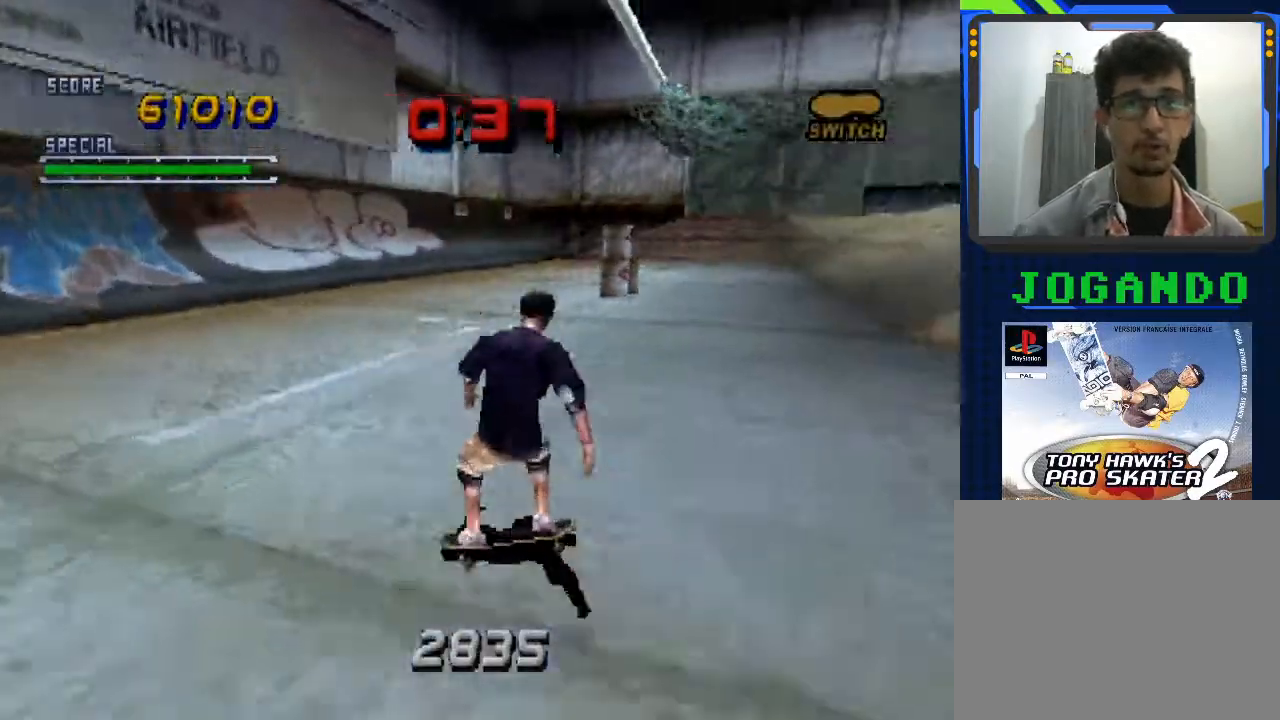
{"buttons": ["CROSS"], "left_stick": "down", "events": []}
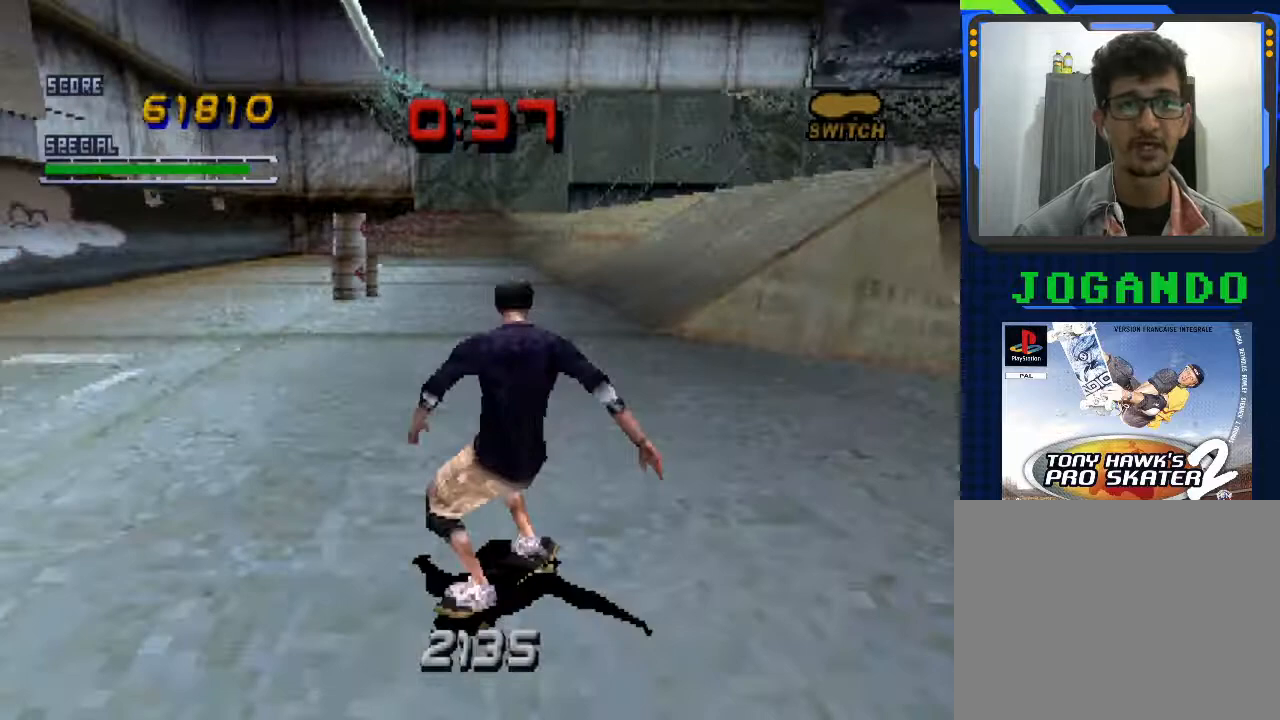
{"buttons": ["CROSS"], "left_stick": "down", "events": [[200, "left_stick", "center"], [400, "left_stick", "down"]]}
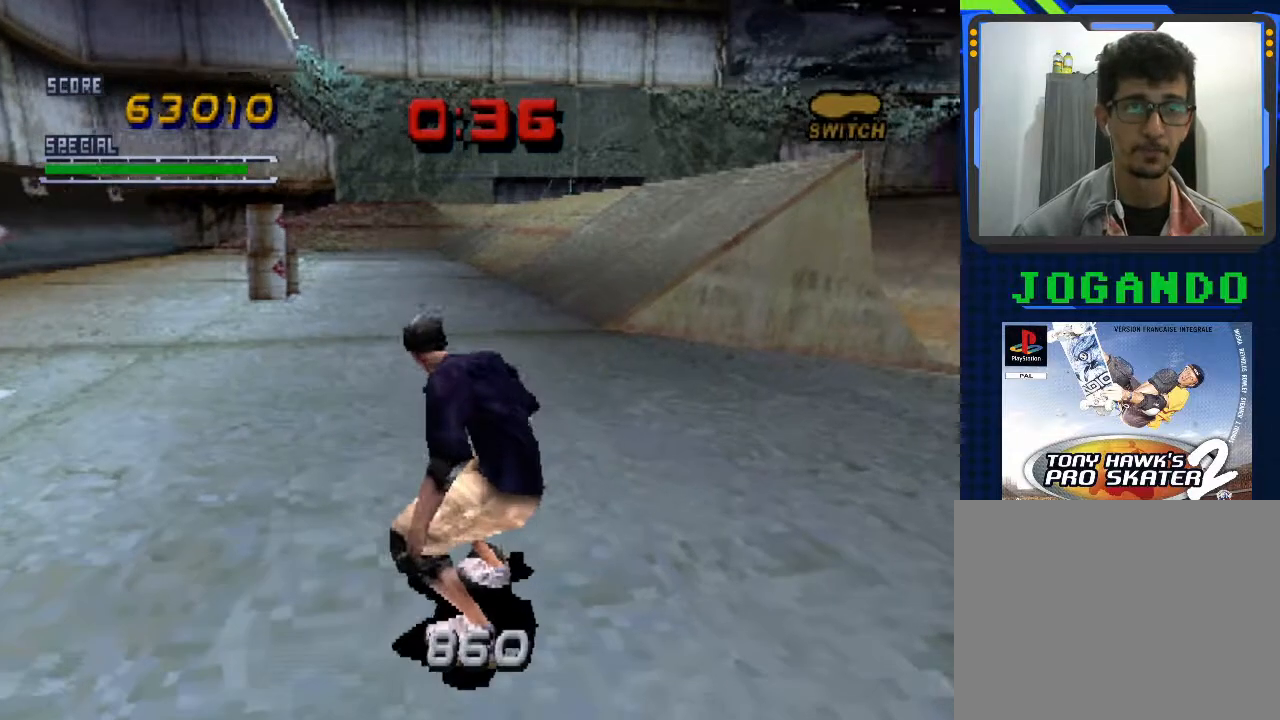
{"buttons": [], "left_stick": "center", "events": [[233, "CROSS", "up"], [367, "left_stick", "center"]]}
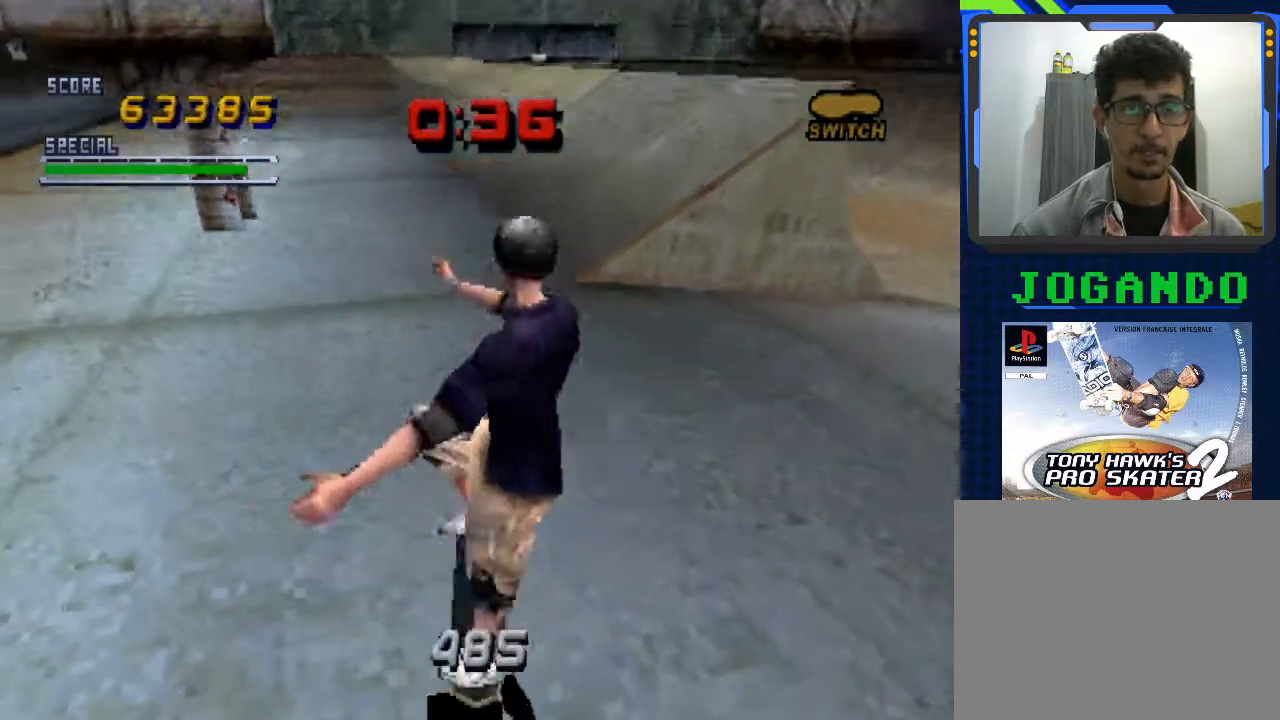
{"buttons": [], "left_stick": "center", "events": [[100, "START", "down"], [233, "START", "up"]]}
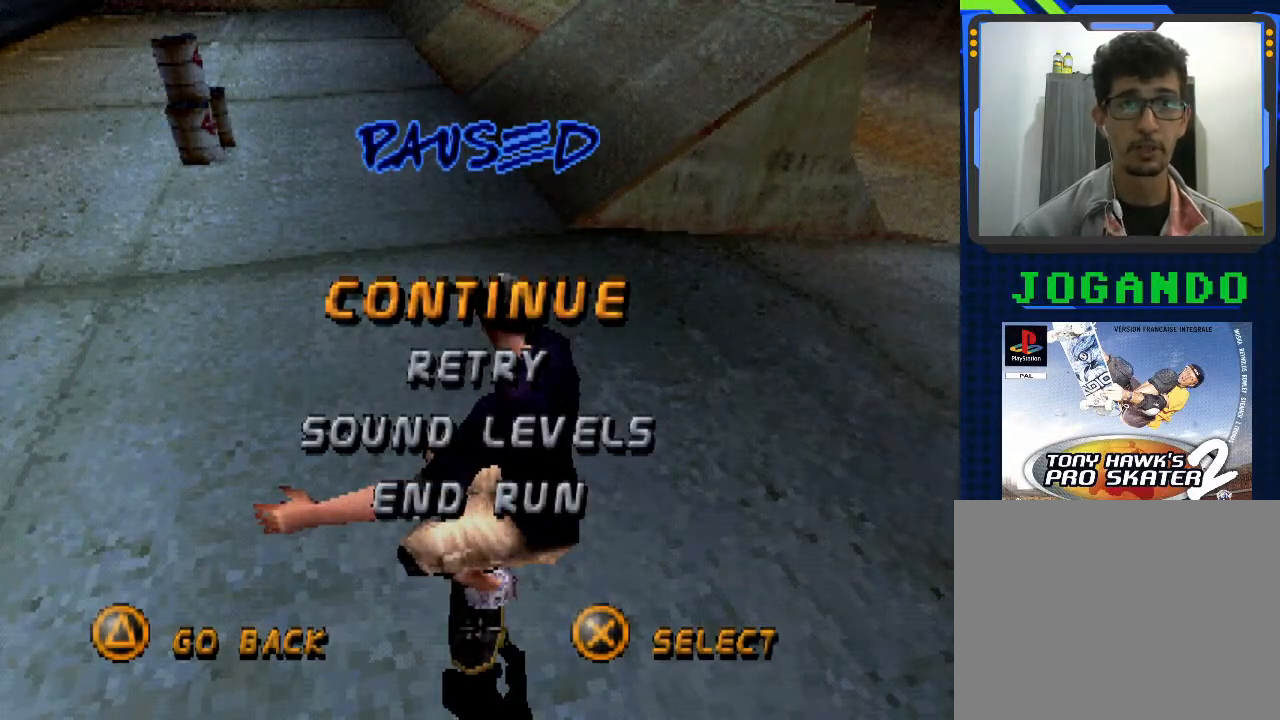
{"buttons": [], "left_stick": "center", "events": []}
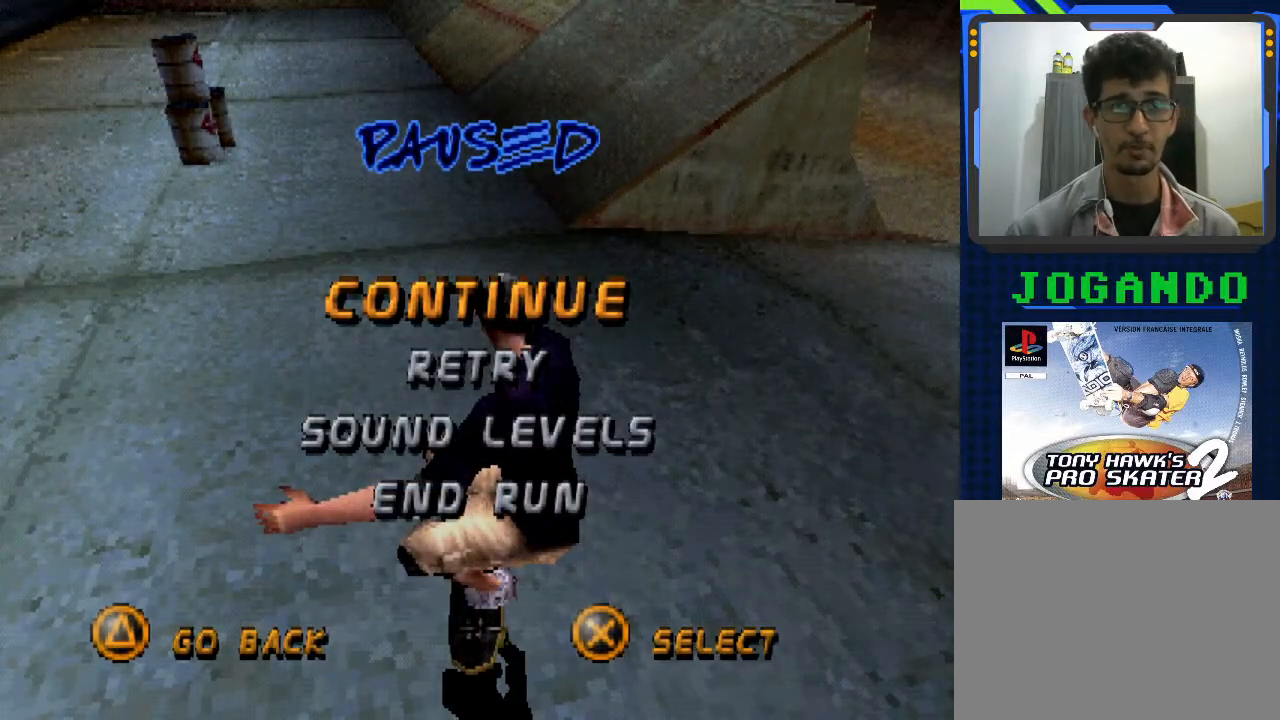
{"buttons": [], "left_stick": "center", "events": []}
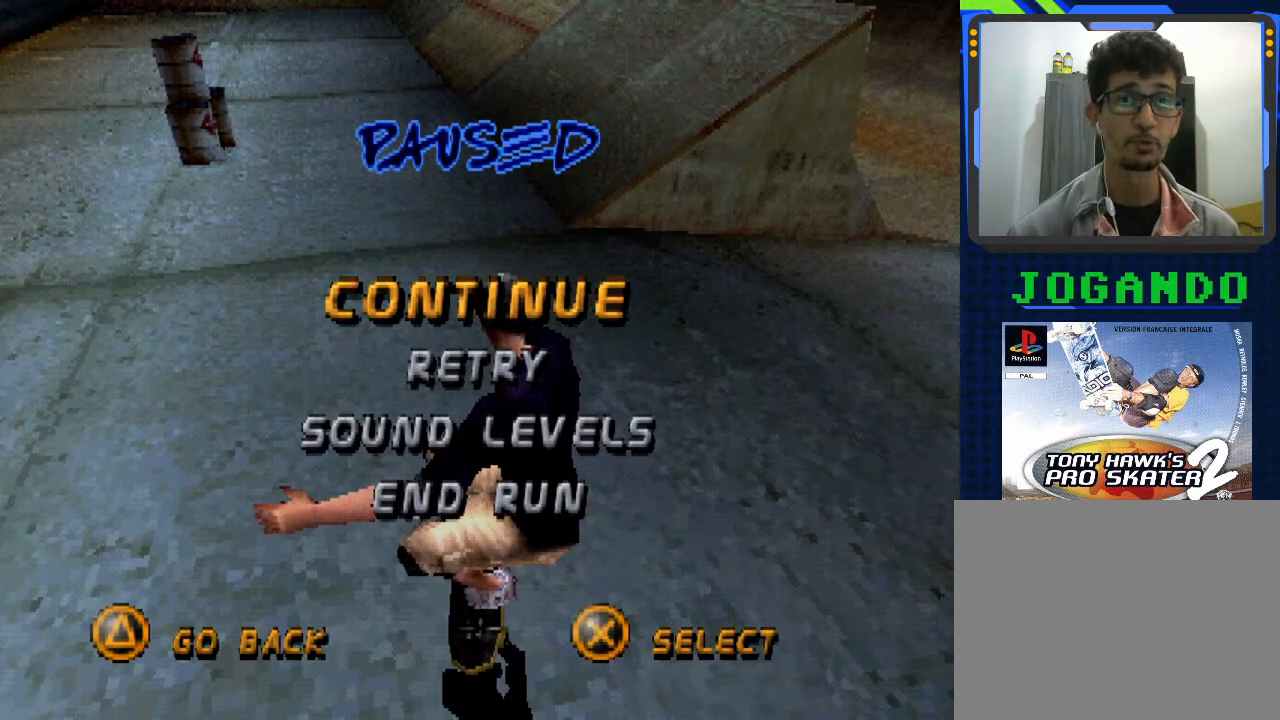
{"buttons": [], "left_stick": "center", "events": []}
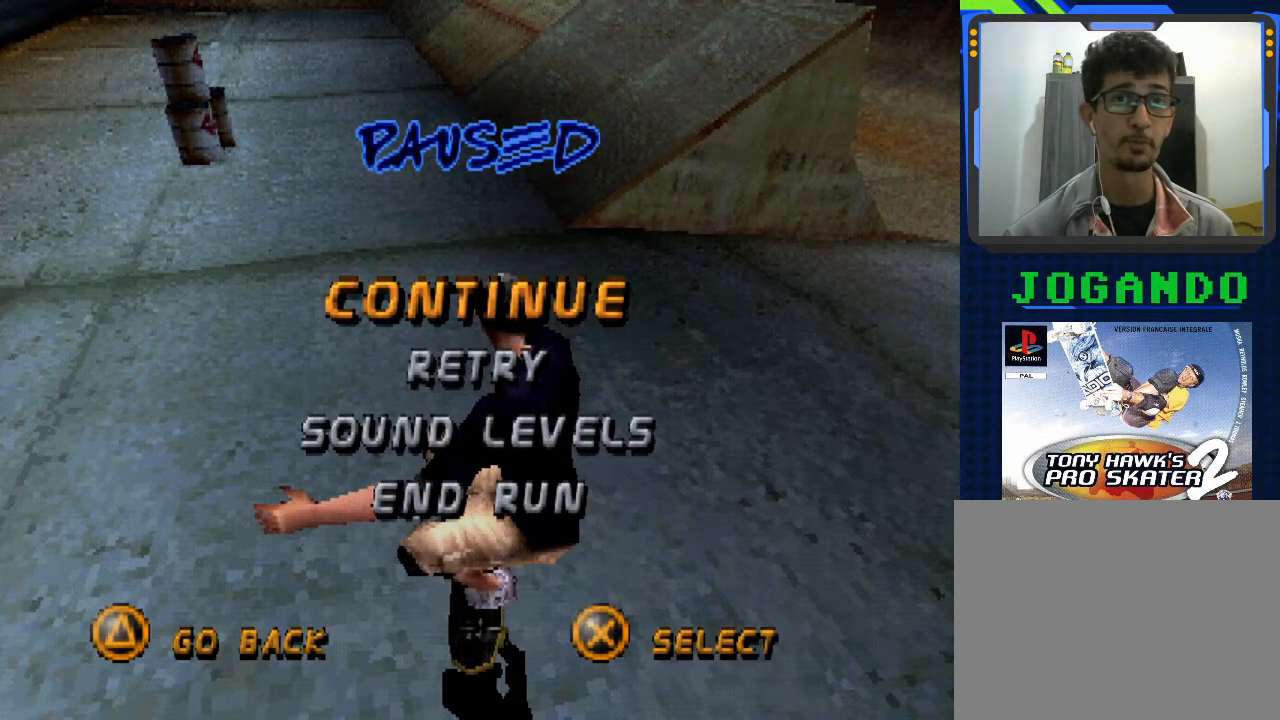
{"buttons": [], "left_stick": "center", "events": []}
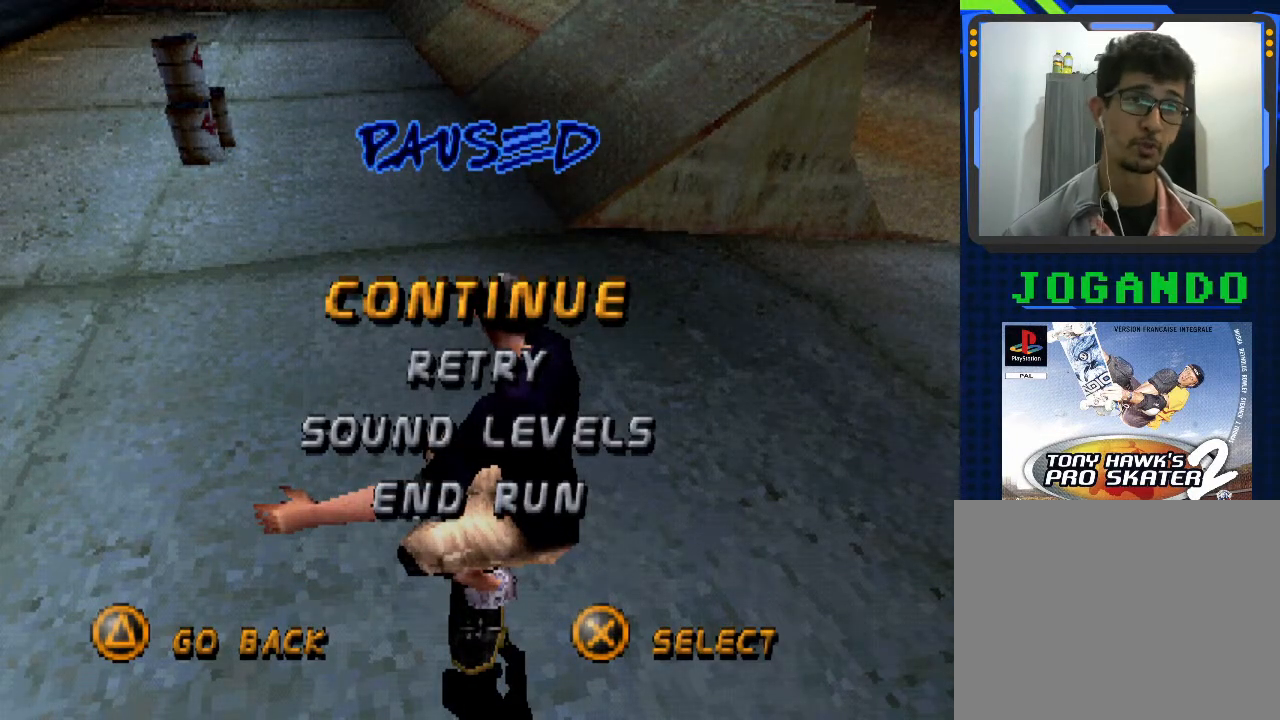
{"buttons": ["CROSS"], "left_stick": "right", "events": [[200, "CROSS", "down"], [400, "left_stick", "right"]]}
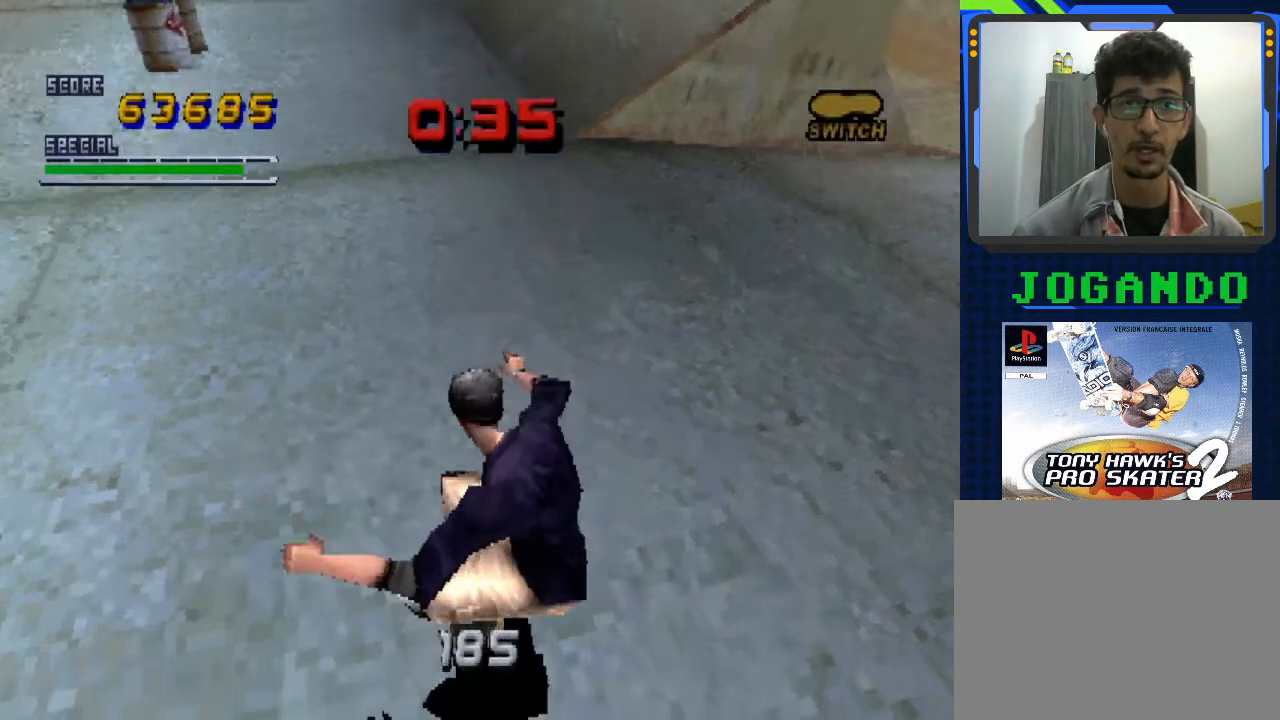
{"buttons": ["CROSS"], "left_stick": "right", "events": []}
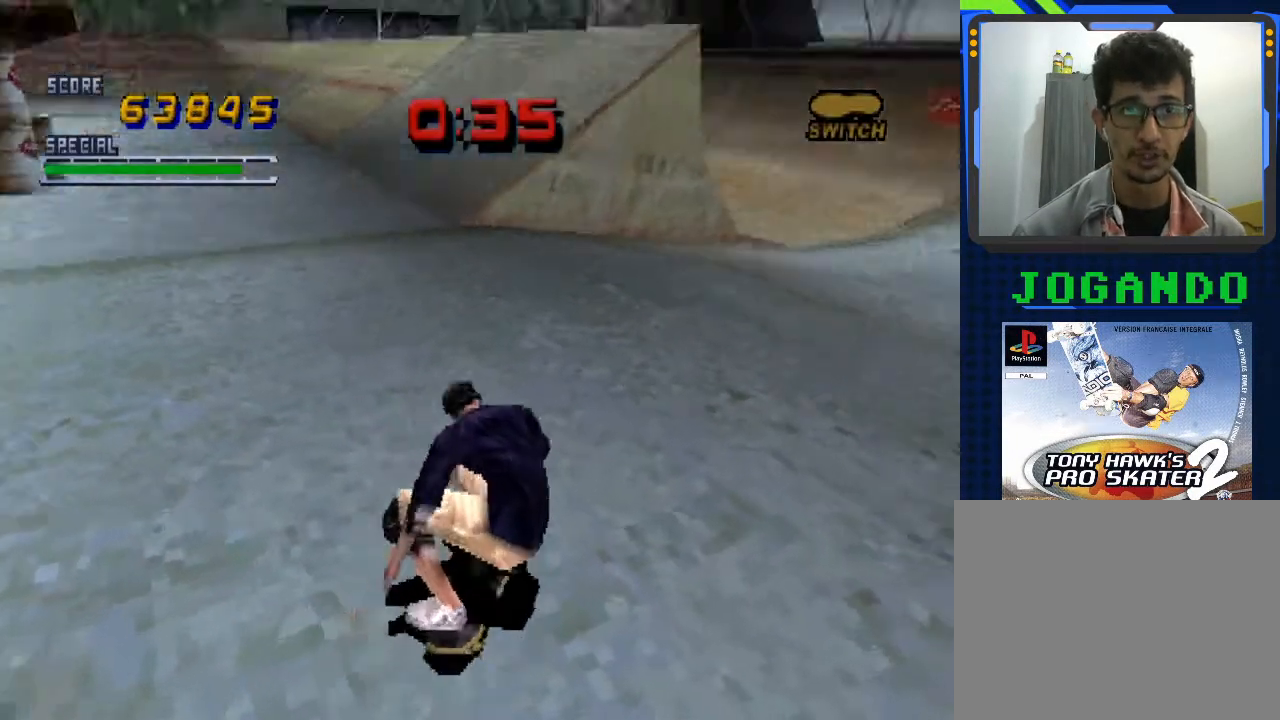
{"buttons": ["CROSS"], "left_stick": "right", "events": [[67, "left_stick", "center"], [400, "left_stick", "right"]]}
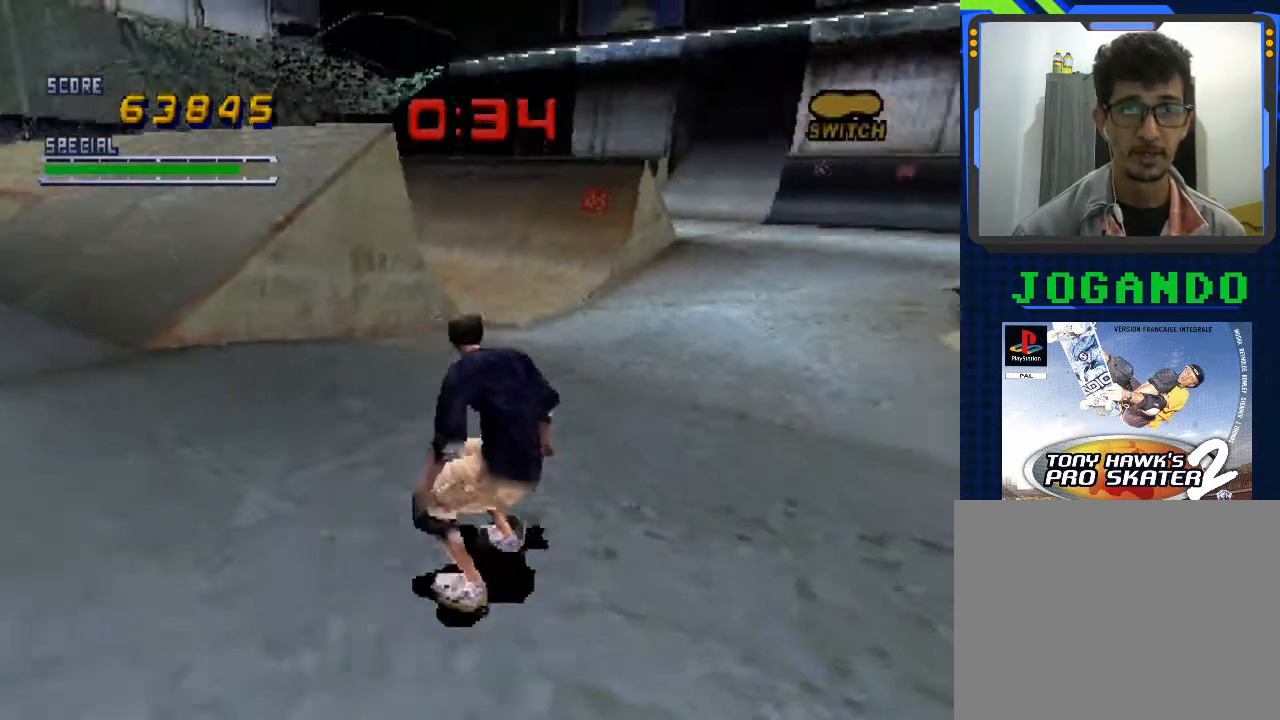
{"buttons": ["CROSS"], "left_stick": "center", "events": [[33, "left_stick", "center"]]}
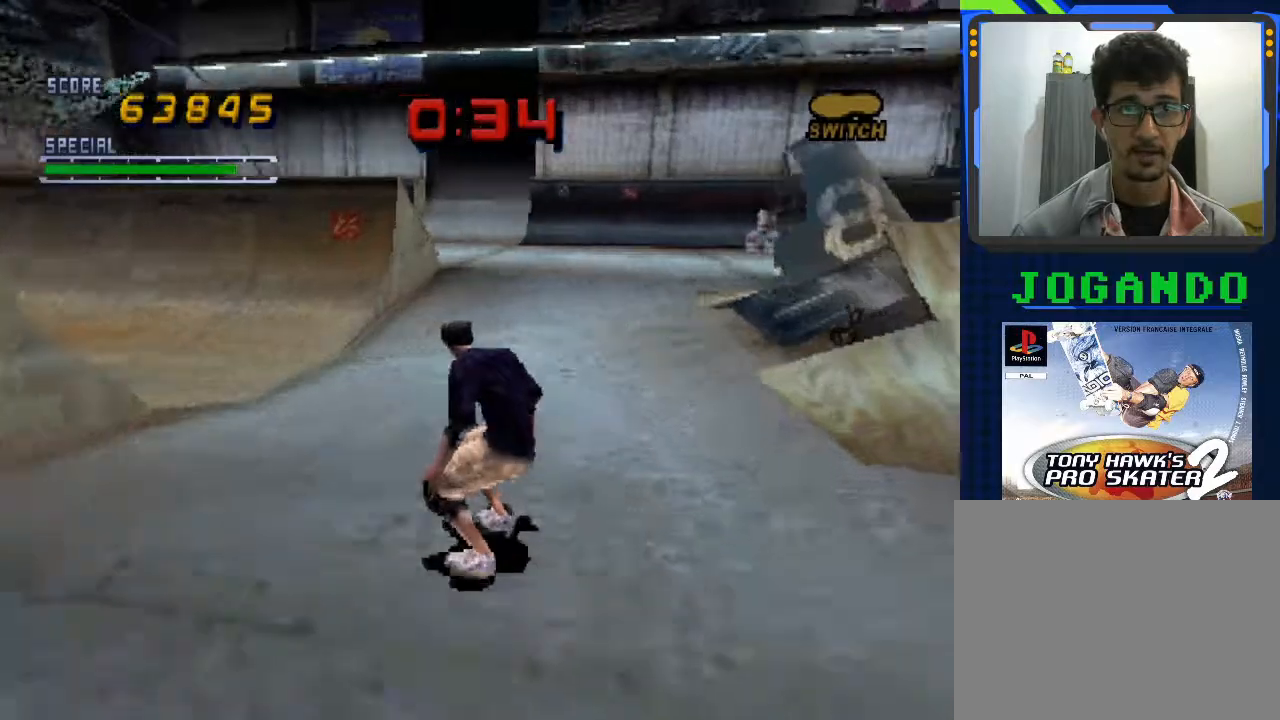
{"buttons": [], "left_stick": "up-right", "events": [[433, "left_stick", "up-right"], [500, "CROSS", "up"]]}
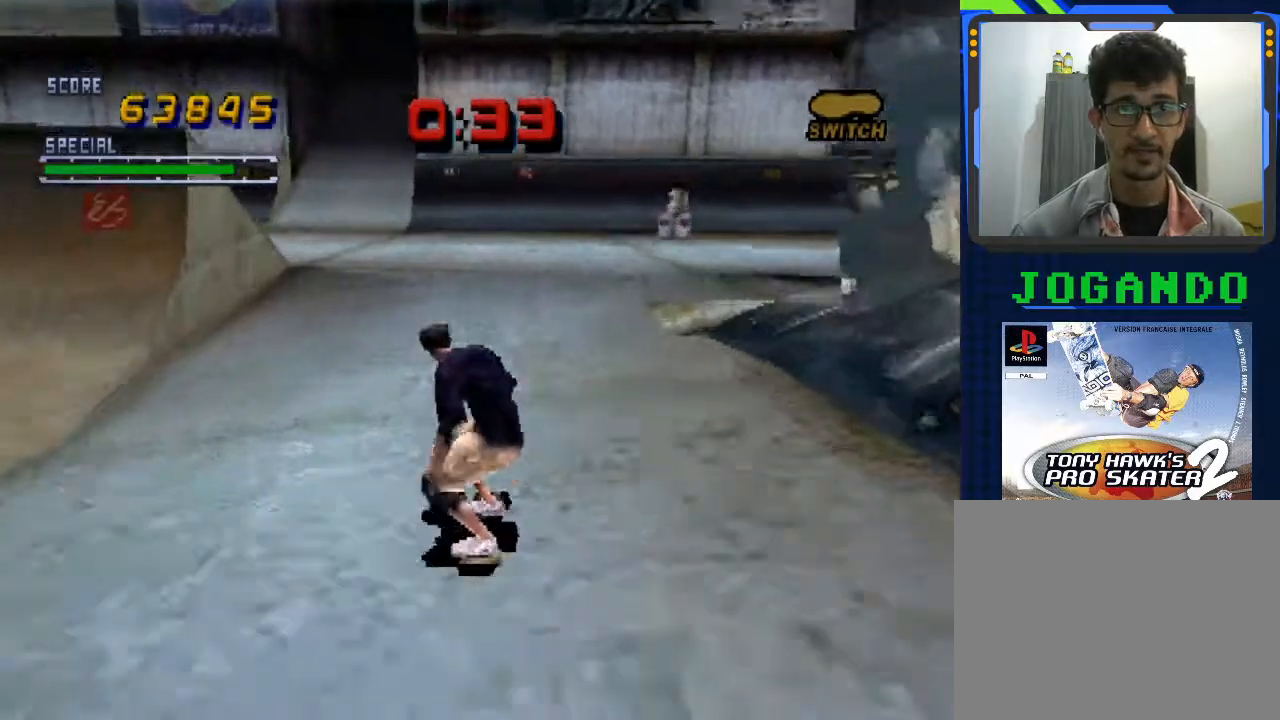
{"buttons": [], "left_stick": "center", "events": [[33, "left_stick", "center"]]}
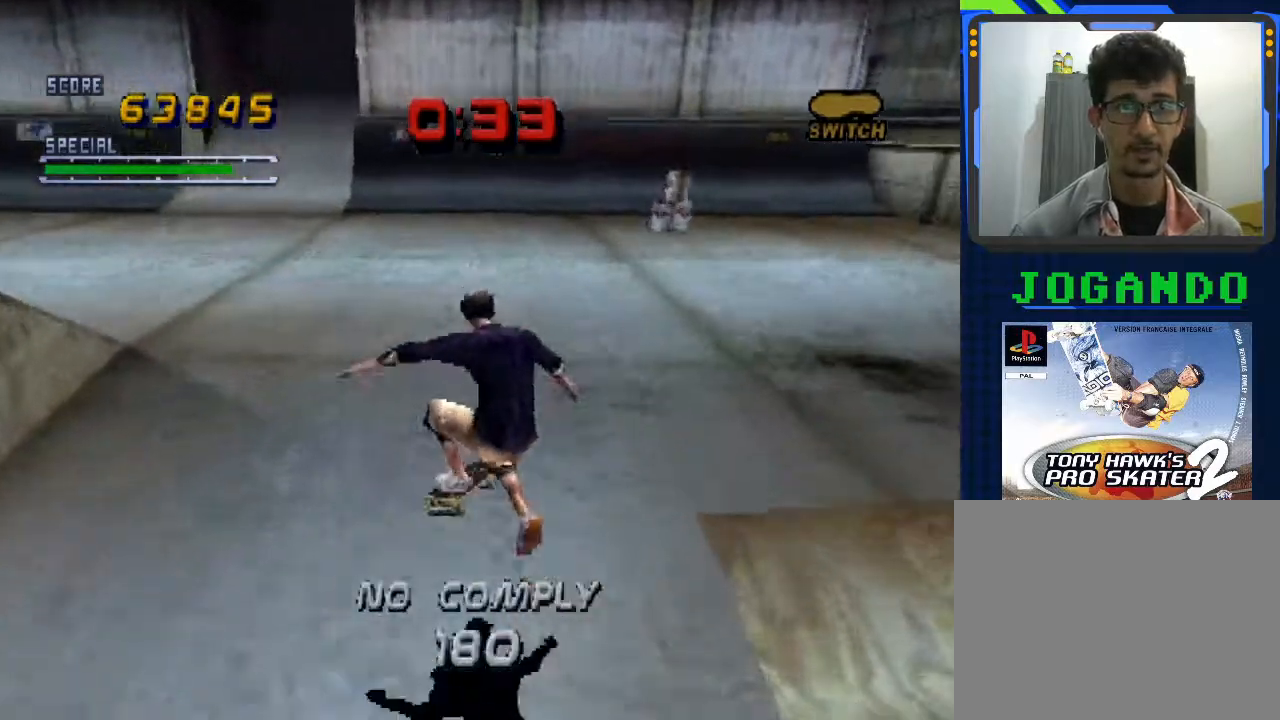
{"buttons": ["CROSS"], "left_stick": "center", "events": [[367, "CROSS", "down"]]}
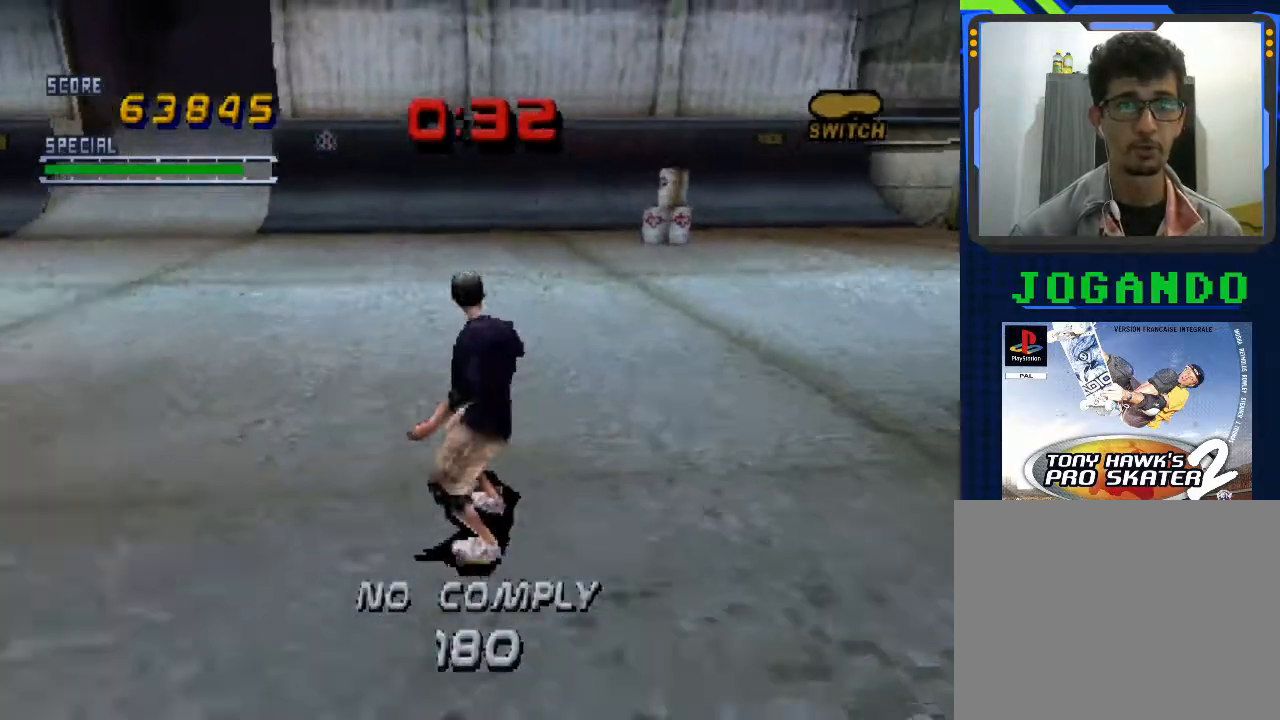
{"buttons": ["CROSS"], "left_stick": "center", "events": []}
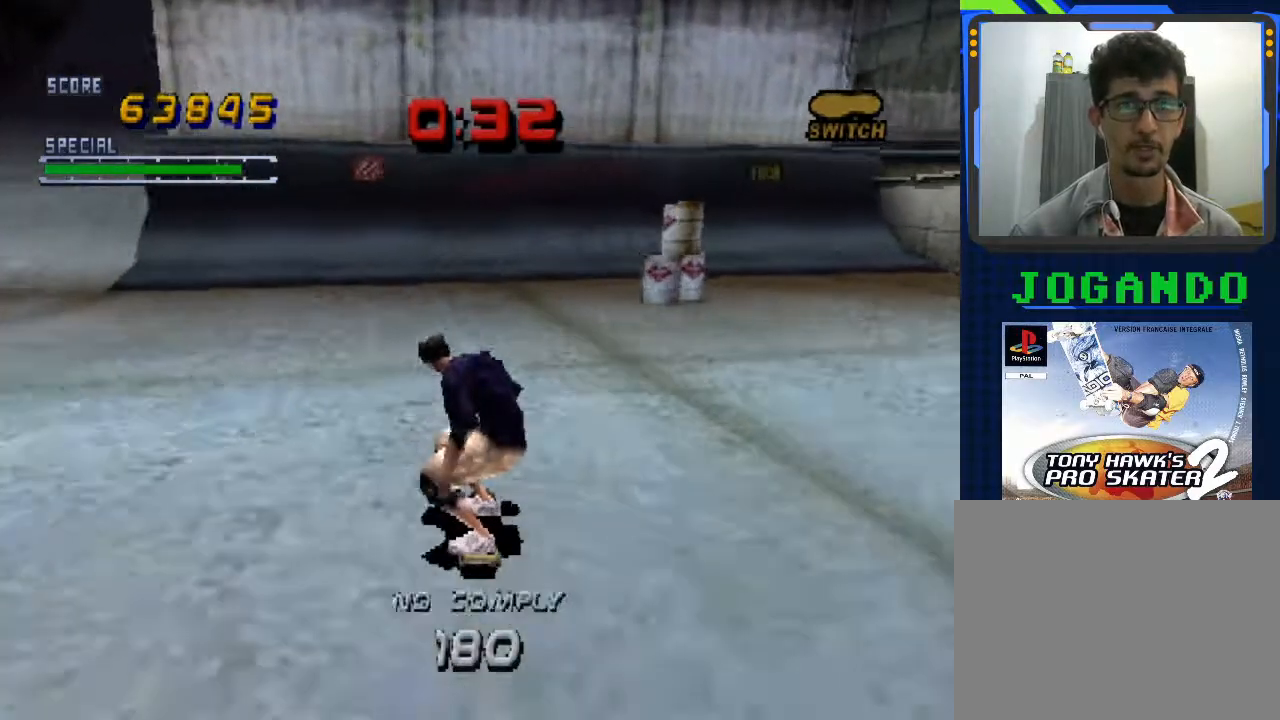
{"buttons": ["CROSS"], "left_stick": "down", "events": [[167, "left_stick", "down"]]}